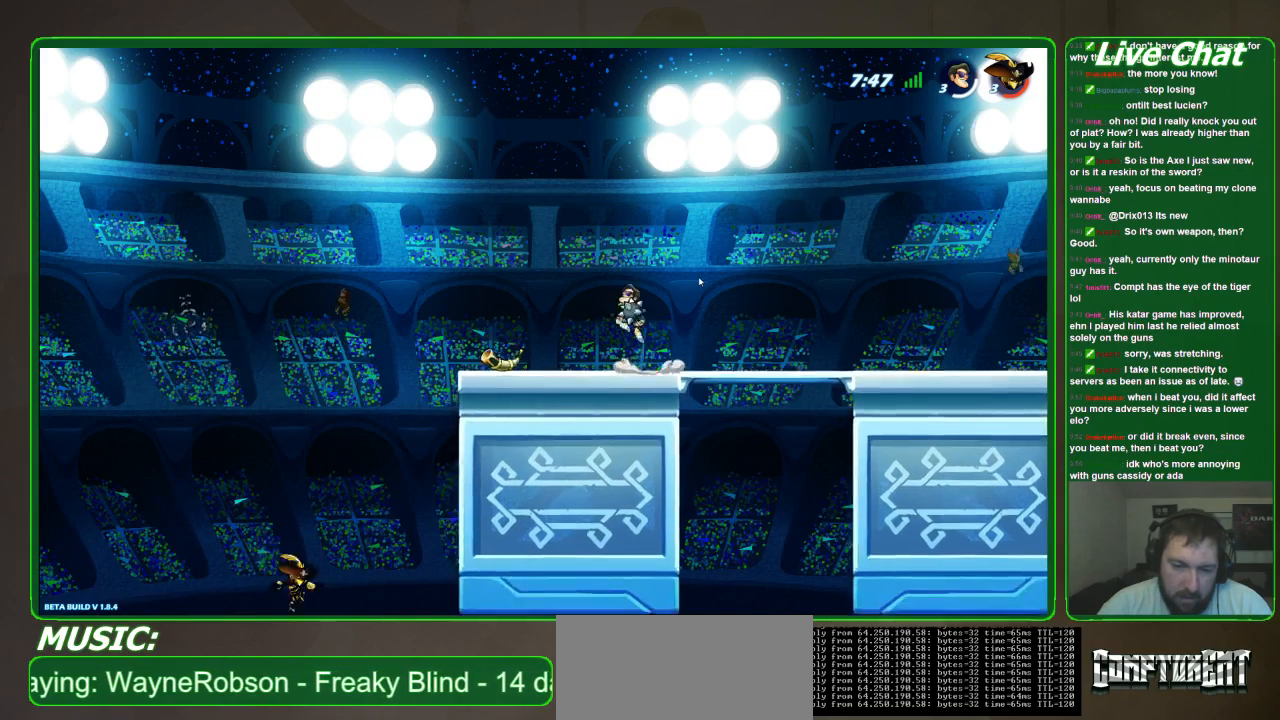
Gameplay with a controller (Xbox layout); each line is a JSON object with the inputs held at the frame after it (dt_ms = milliseconds from this image to that frame). "events" lists button and stick changes between this image and that frame as [ms after this image, input, new state], when the widget could be followed in between. Not read: DPAD_DOWN DPAD_LEFT DPAD_RIGHT DPAD_UP L3 R3 right_stick.
{"dt_ms": 500, "buttons": ["R1"], "left_stick": "down-left", "events": [[33, "A", "up"], [100, "A", "down"], [200, "A", "up"], [233, "R1", "down"], [233, "left_stick", "down-left"]]}
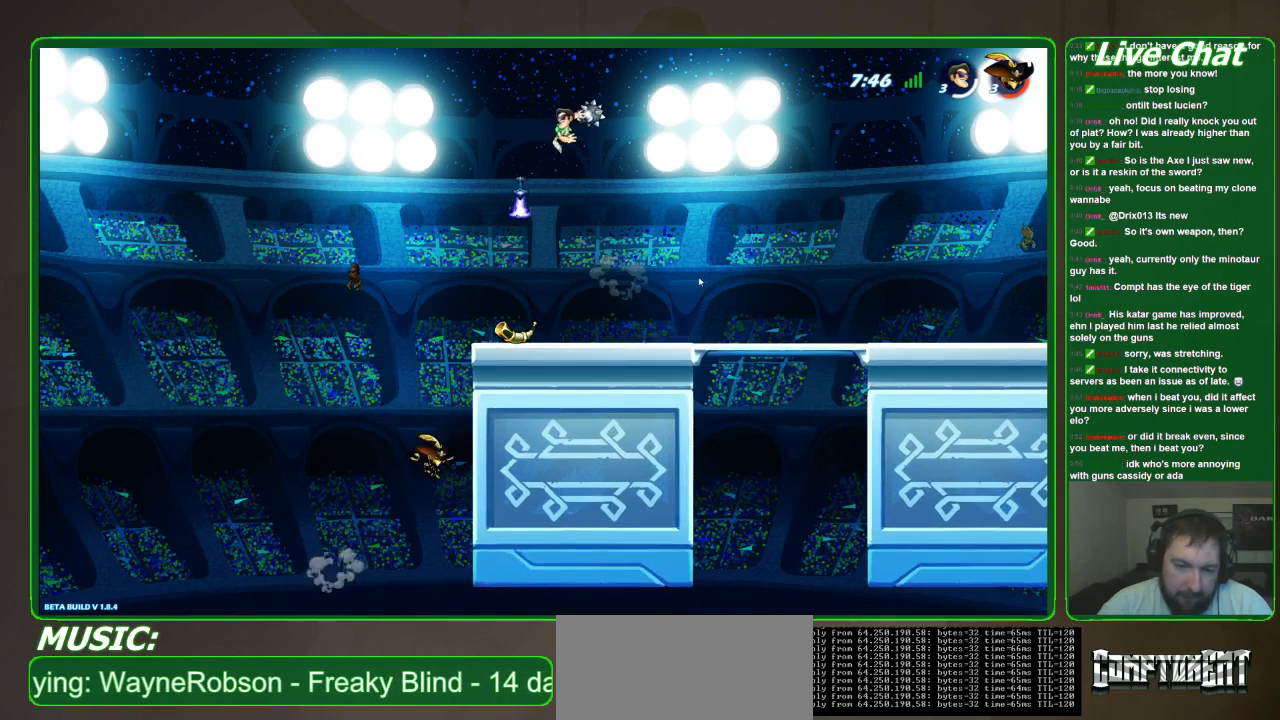
{"dt_ms": 500, "buttons": ["R1"], "left_stick": "down-left", "events": []}
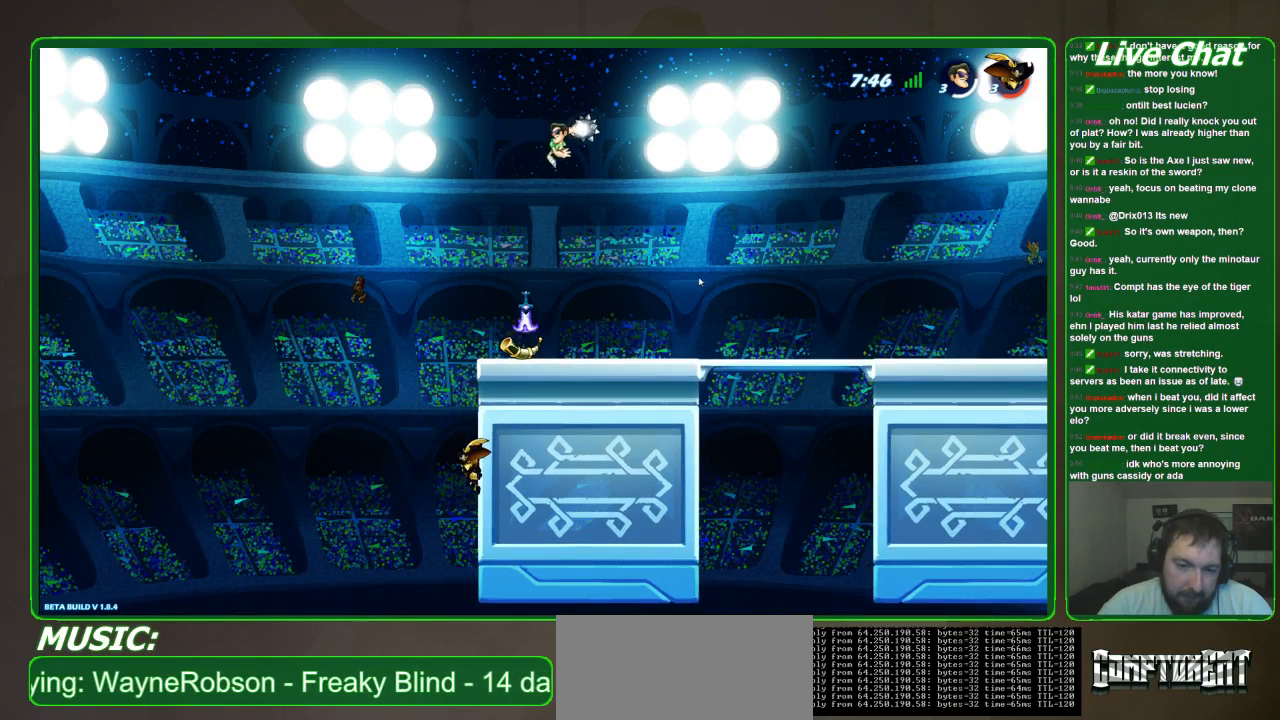
{"dt_ms": 500, "buttons": ["R1"], "left_stick": "left", "events": [[333, "left_stick", "left"]]}
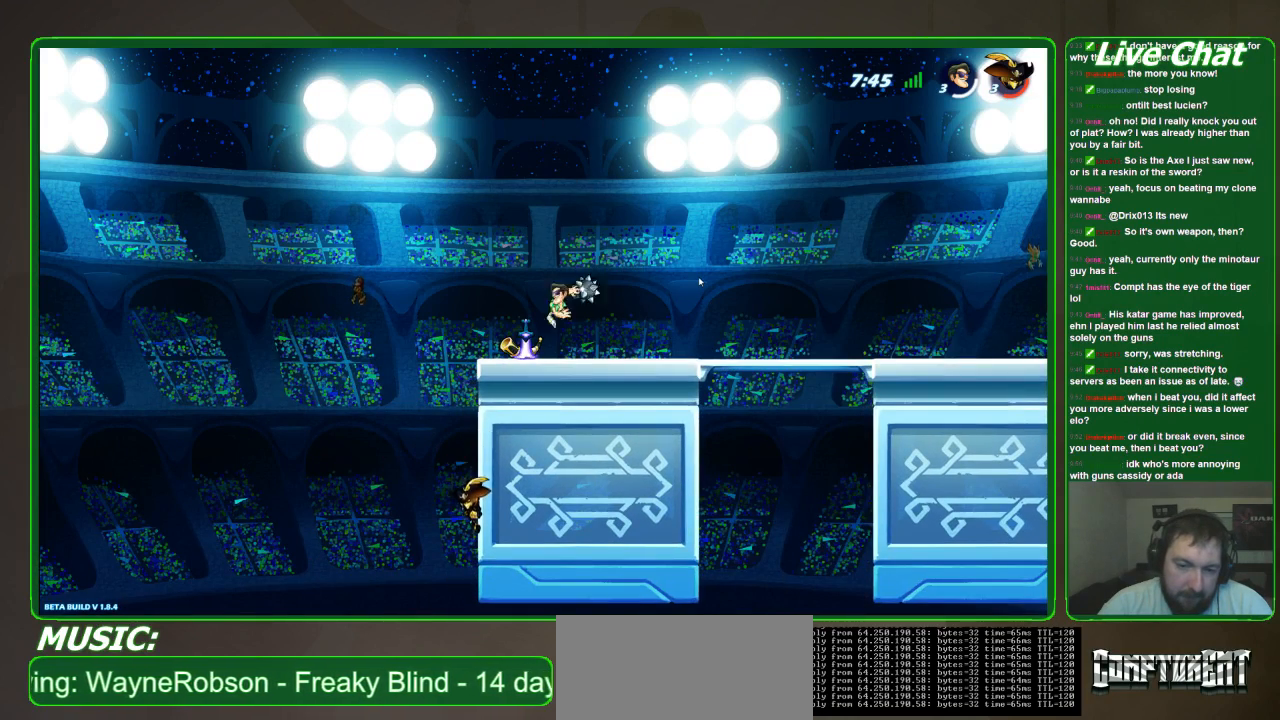
{"dt_ms": 500, "buttons": [], "left_stick": "up", "events": [[167, "left_stick", "up"], [333, "R1", "up"]]}
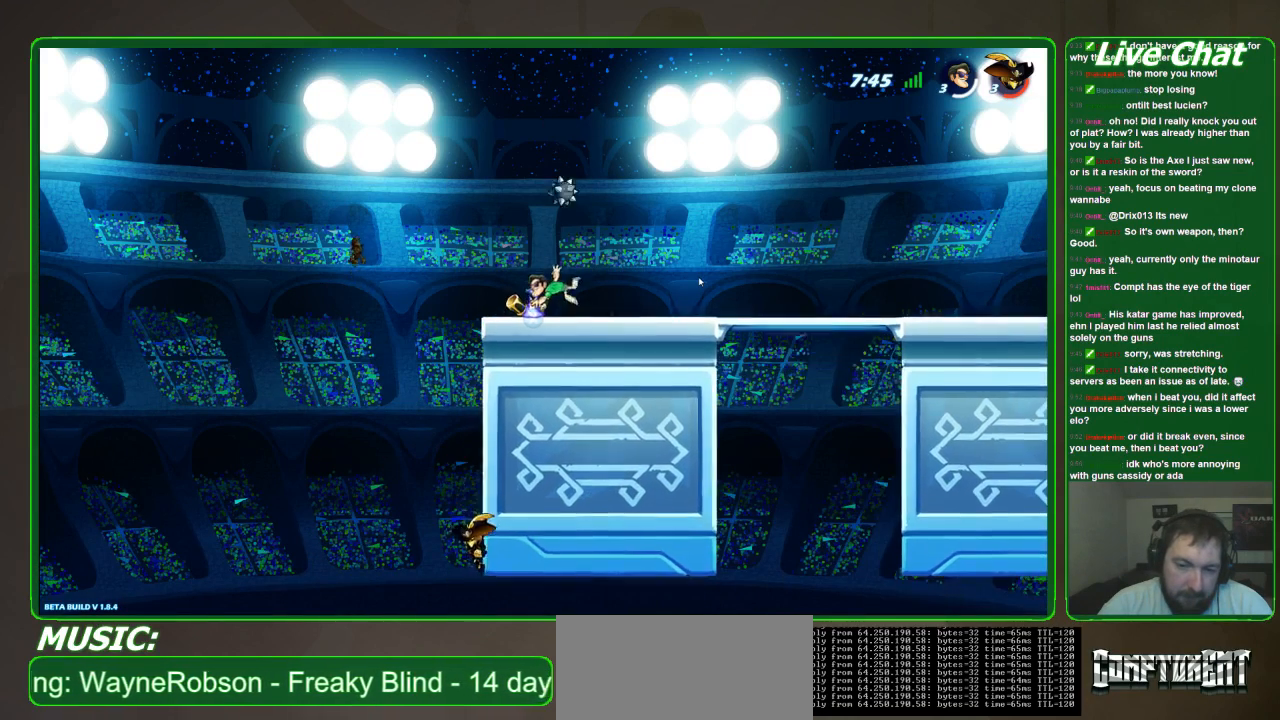
{"dt_ms": 500, "buttons": [], "left_stick": "right", "events": [[100, "left_stick", "up-left"], [300, "X", "down"], [400, "left_stick", "right"], [433, "X", "up"]]}
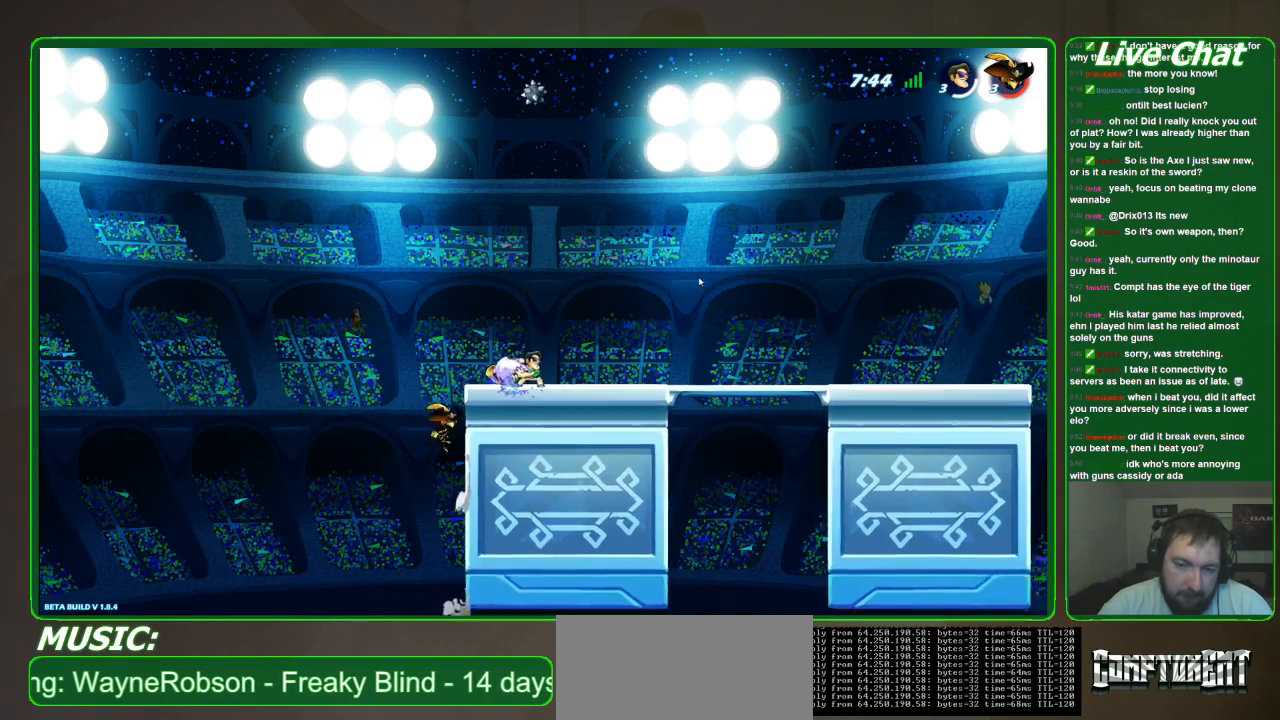
{"dt_ms": 500, "buttons": [], "left_stick": "center", "events": [[467, "left_stick", "center"]]}
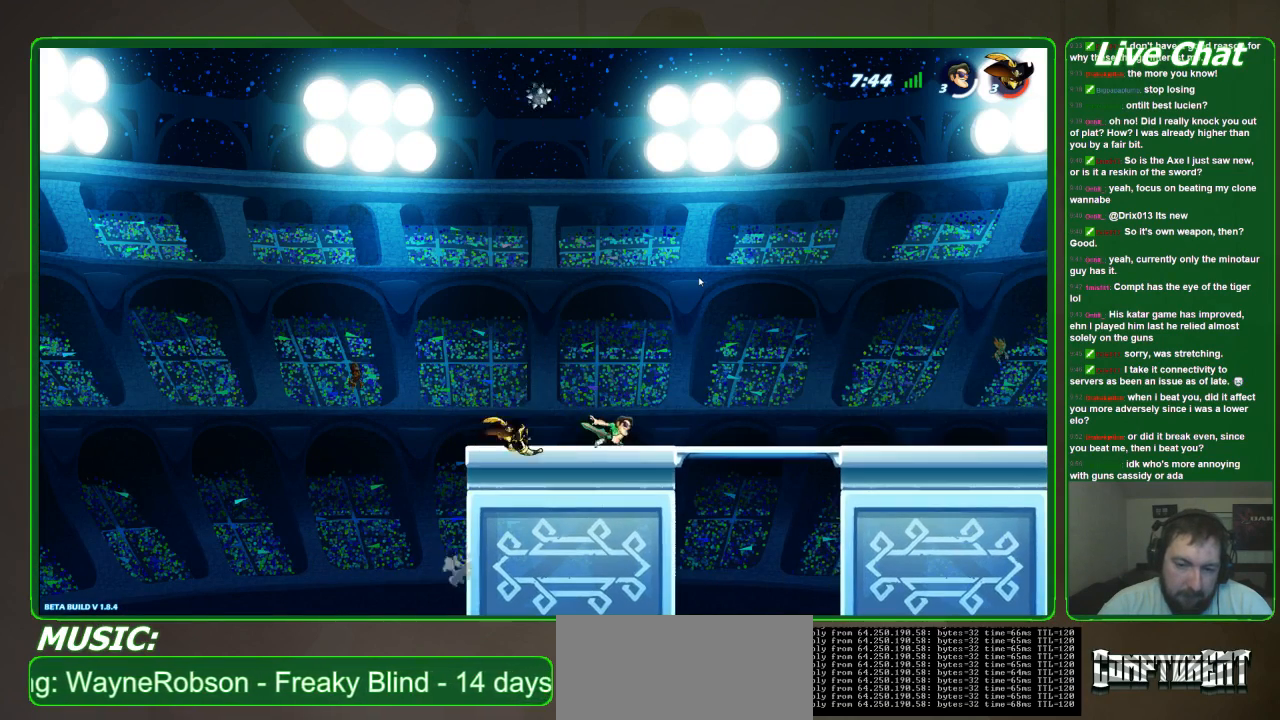
{"dt_ms": 500, "buttons": [], "left_stick": "down", "events": [[33, "left_stick", "left"], [233, "left_stick", "down-left"], [267, "X", "down"], [367, "X", "up"], [467, "left_stick", "down"]]}
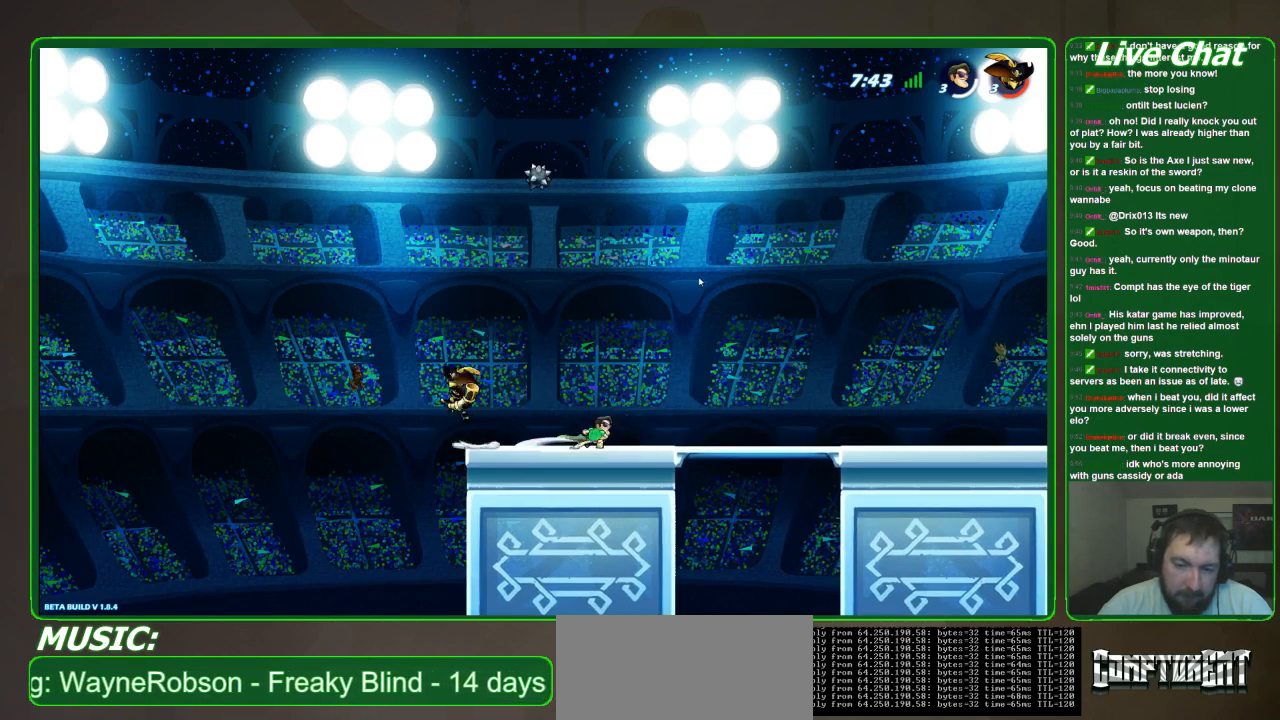
{"dt_ms": 1000, "buttons": [], "left_stick": "center"}
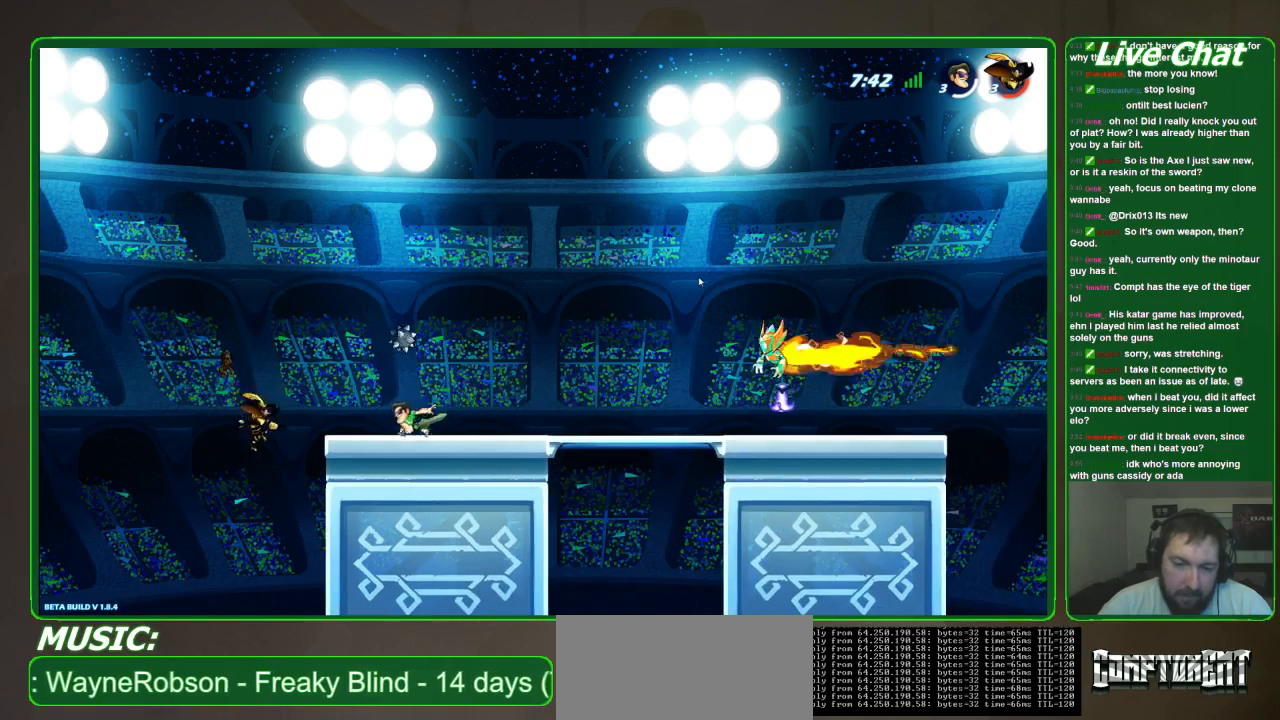
{"dt_ms": 500, "buttons": [], "left_stick": "left", "events": [[167, "left_stick", "right"], [267, "R2", "down"], [333, "left_stick", "center"], [367, "R2", "up"], [433, "left_stick", "left"]]}
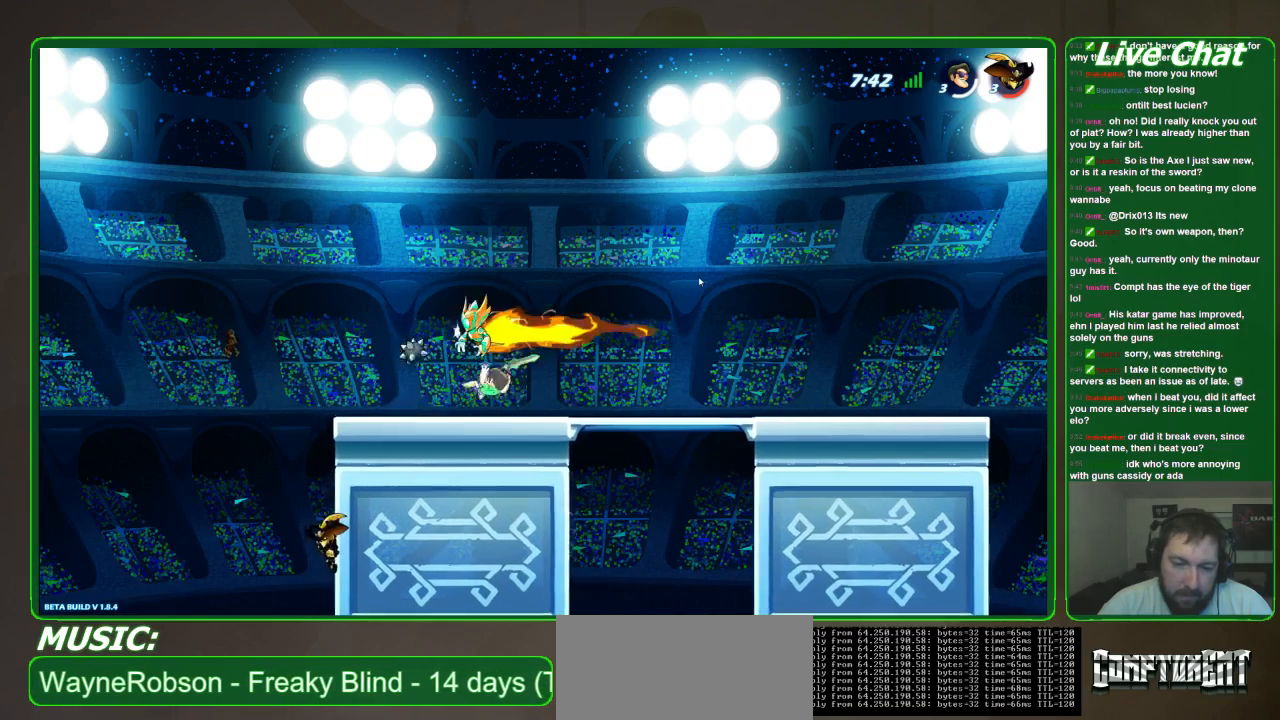
{"dt_ms": 500, "buttons": [], "left_stick": "left", "events": []}
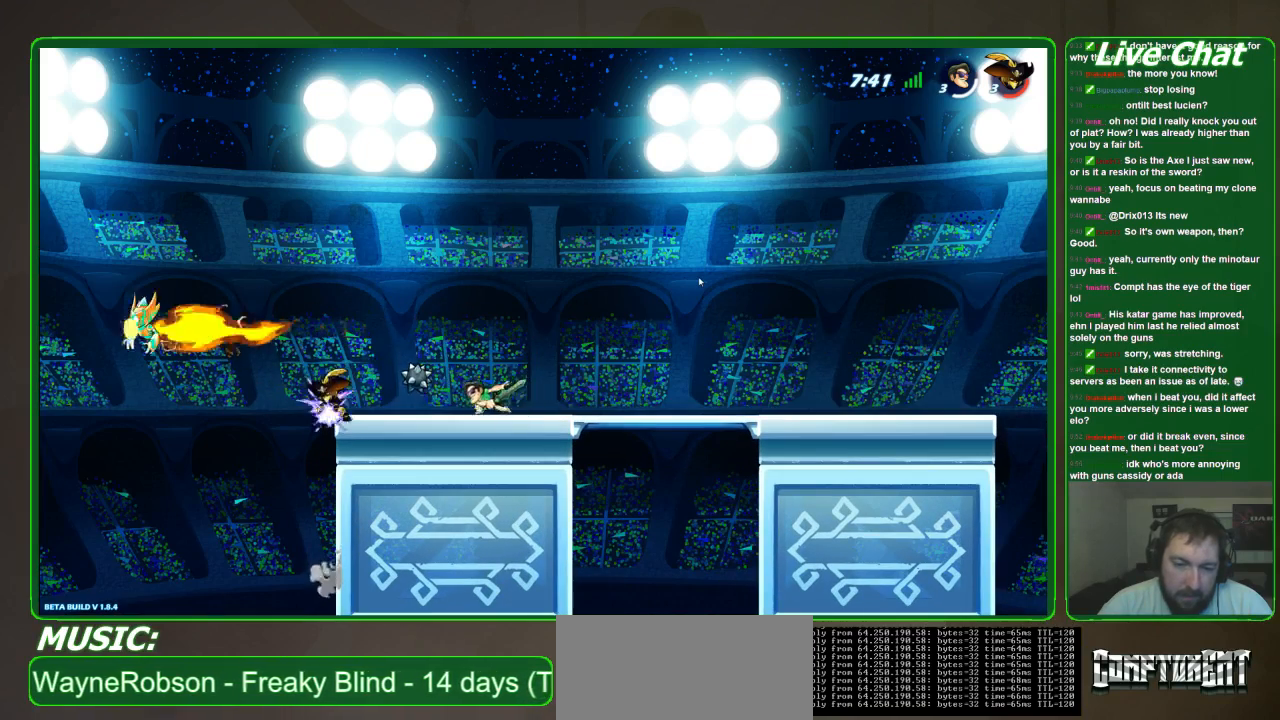
{"dt_ms": 1000, "buttons": [], "left_stick": "left"}
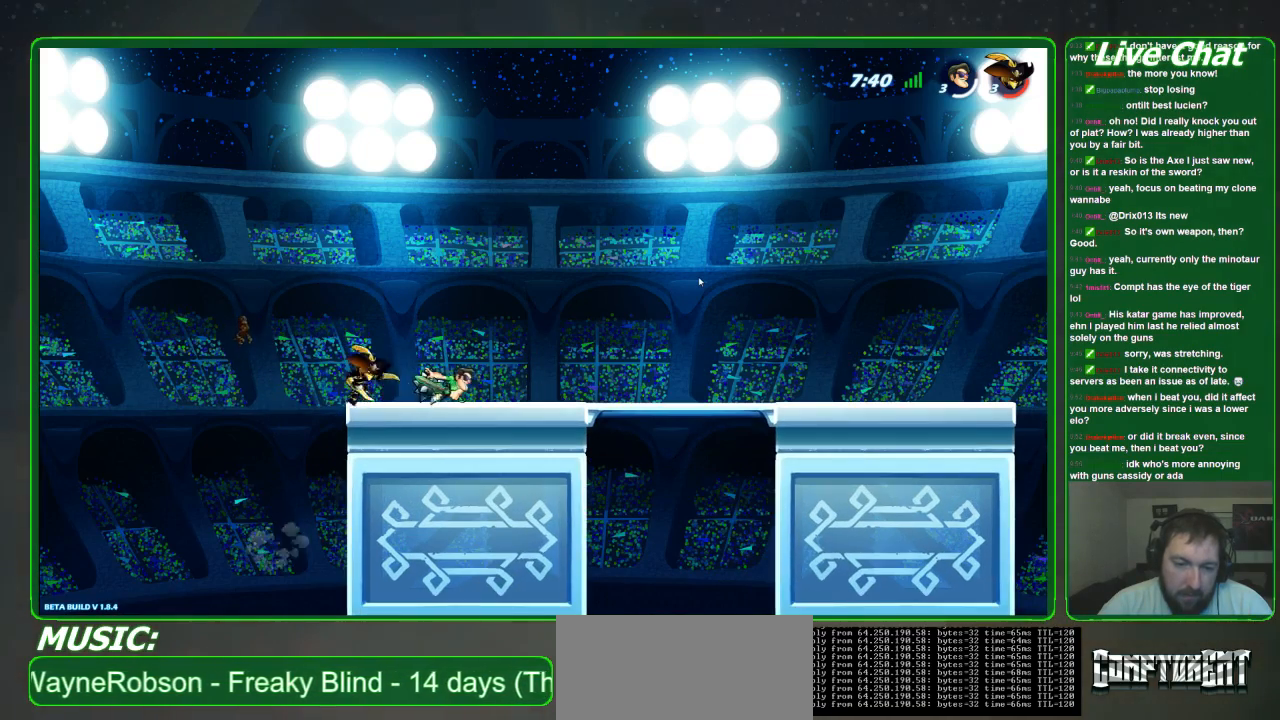
{"dt_ms": 500, "buttons": ["X"], "left_stick": "center", "events": [[133, "X", "down"], [133, "left_stick", "center"], [200, "X", "up"], [267, "X", "down"], [367, "X", "up"], [400, "X", "down"]]}
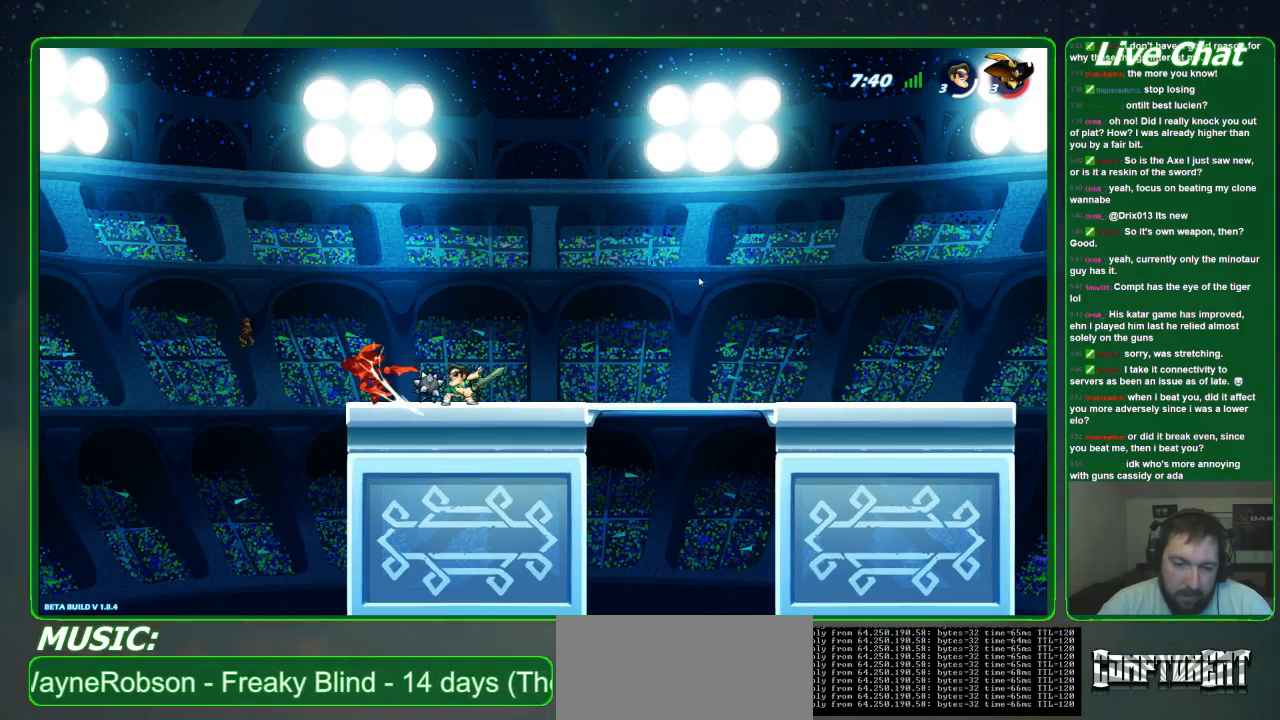
{"dt_ms": 500, "buttons": [], "left_stick": "center", "events": [[33, "X", "up"]]}
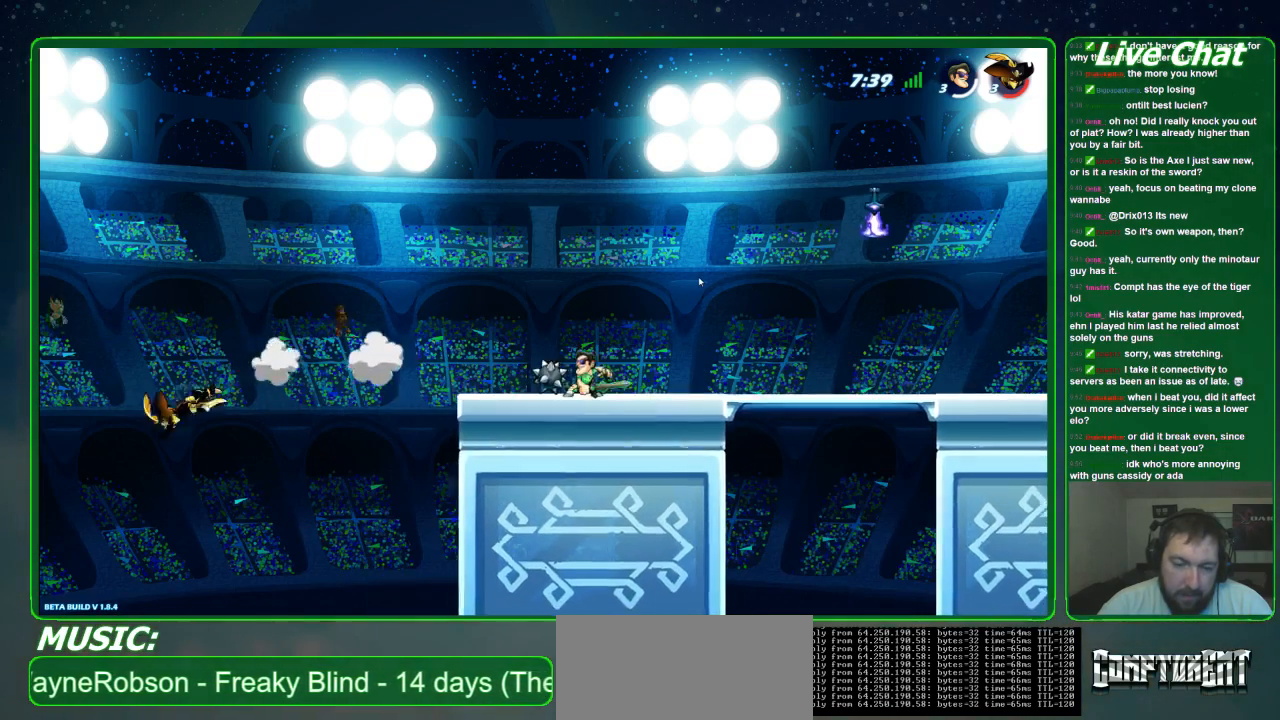
{"dt_ms": 500, "buttons": [], "left_stick": "center", "events": [[100, "left_stick", "left"], [500, "left_stick", "center"]]}
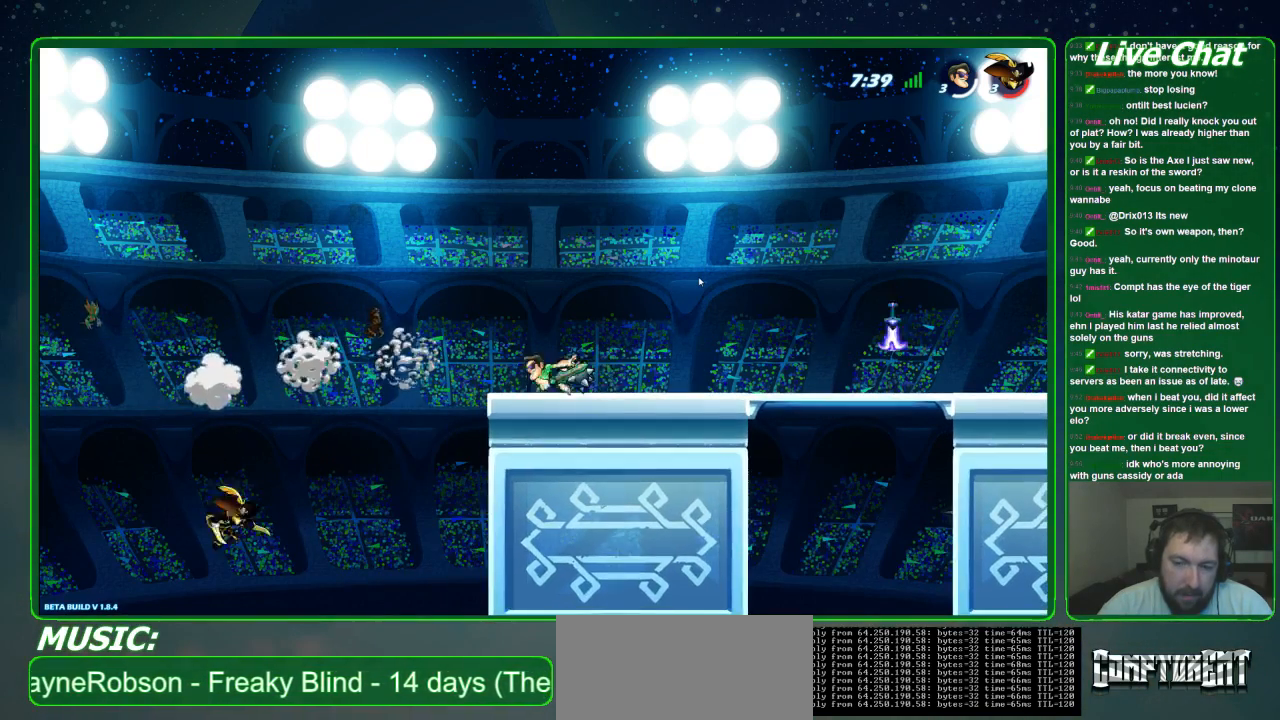
{"dt_ms": 500, "buttons": ["R1"], "left_stick": "down", "events": [[200, "A", "down"], [200, "left_stick", "left"], [267, "left_stick", "down-left"], [367, "A", "up"], [400, "left_stick", "down"], [433, "R1", "down"]]}
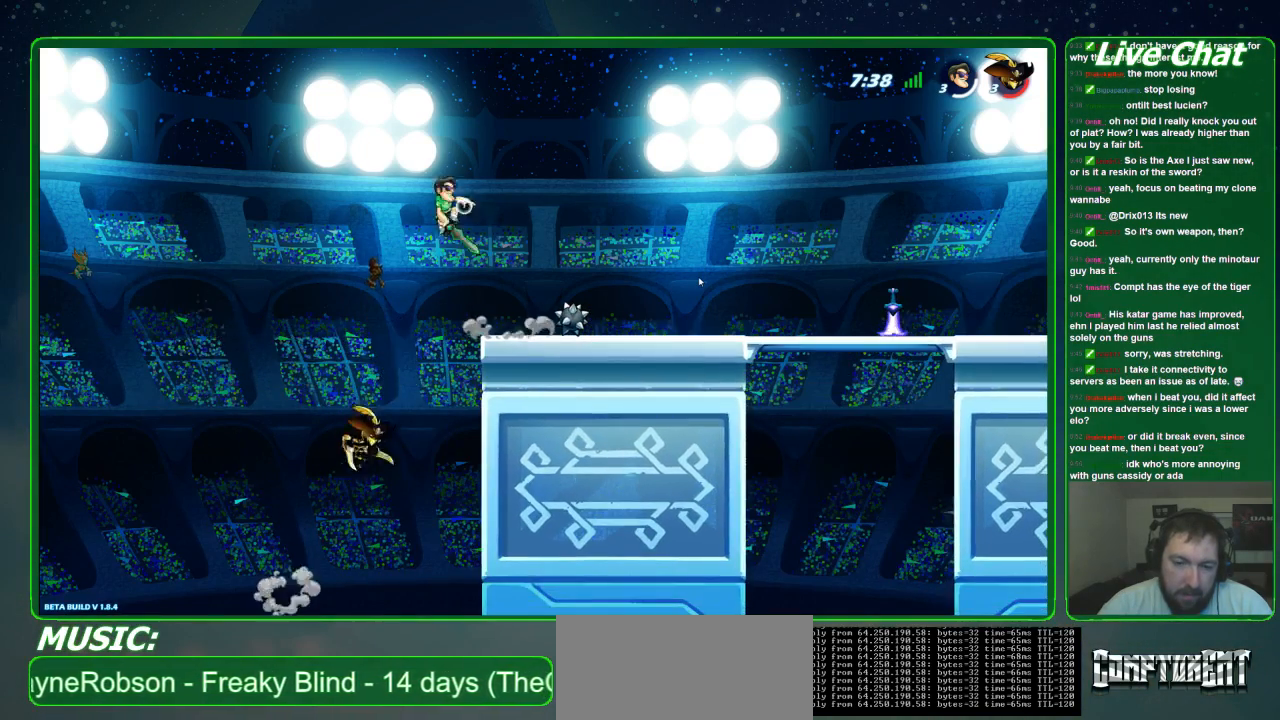
{"dt_ms": 500, "buttons": [], "left_stick": "right", "events": [[100, "R1", "up"], [233, "left_stick", "down-right"], [400, "left_stick", "right"]]}
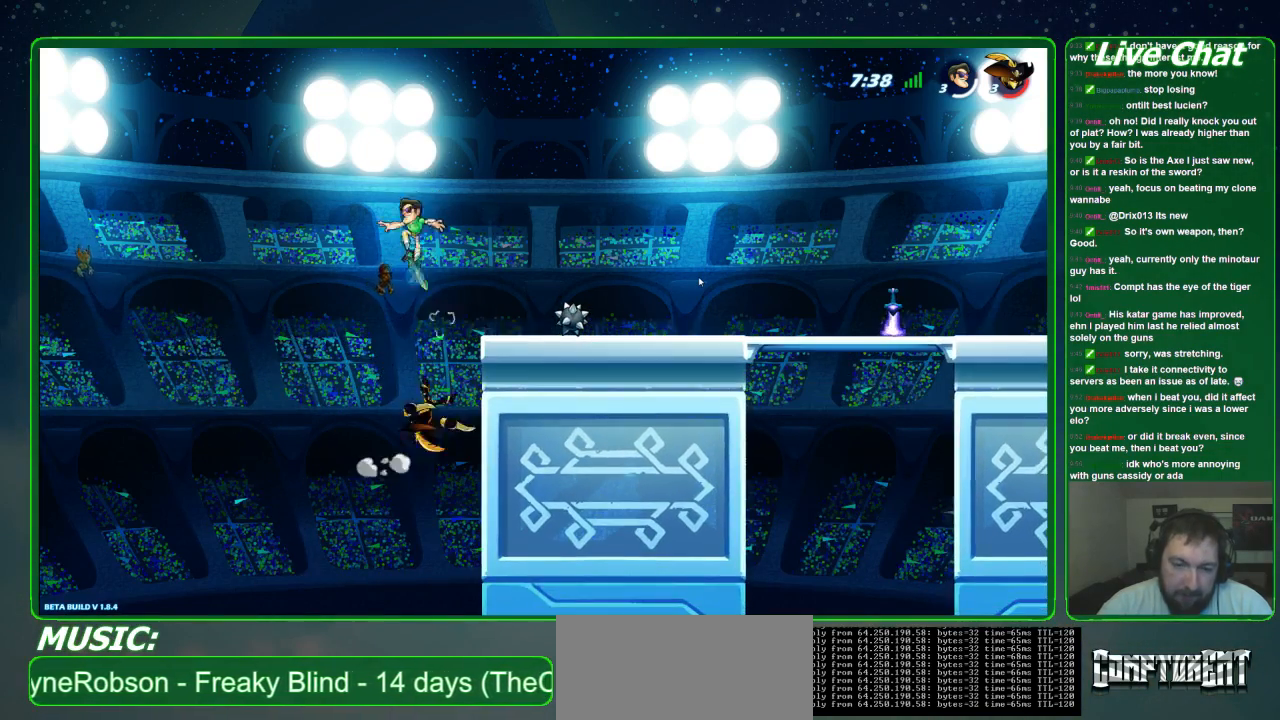
{"dt_ms": 500, "buttons": [], "left_stick": "up-right", "events": [[200, "left_stick", "up"], [333, "X", "down"], [433, "X", "up"], [500, "left_stick", "up-right"]]}
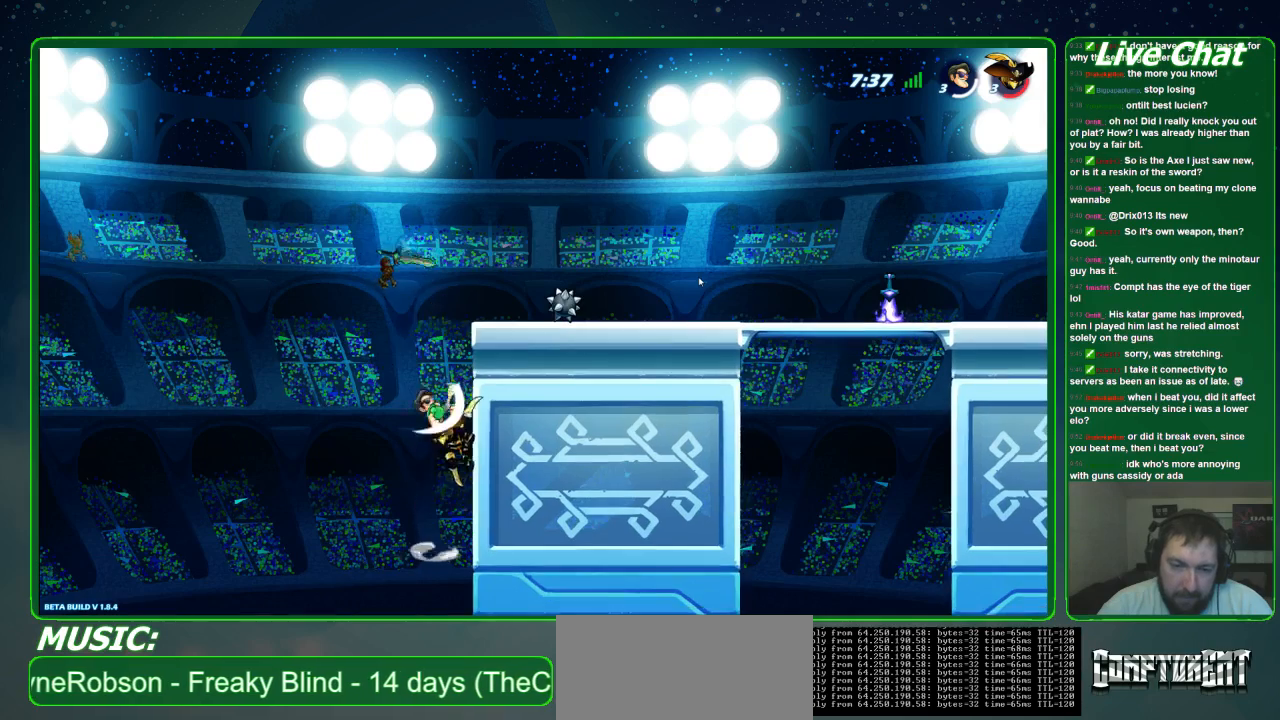
{"dt_ms": 500, "buttons": ["A"], "left_stick": "up", "events": [[367, "left_stick", "up"], [500, "A", "down"]]}